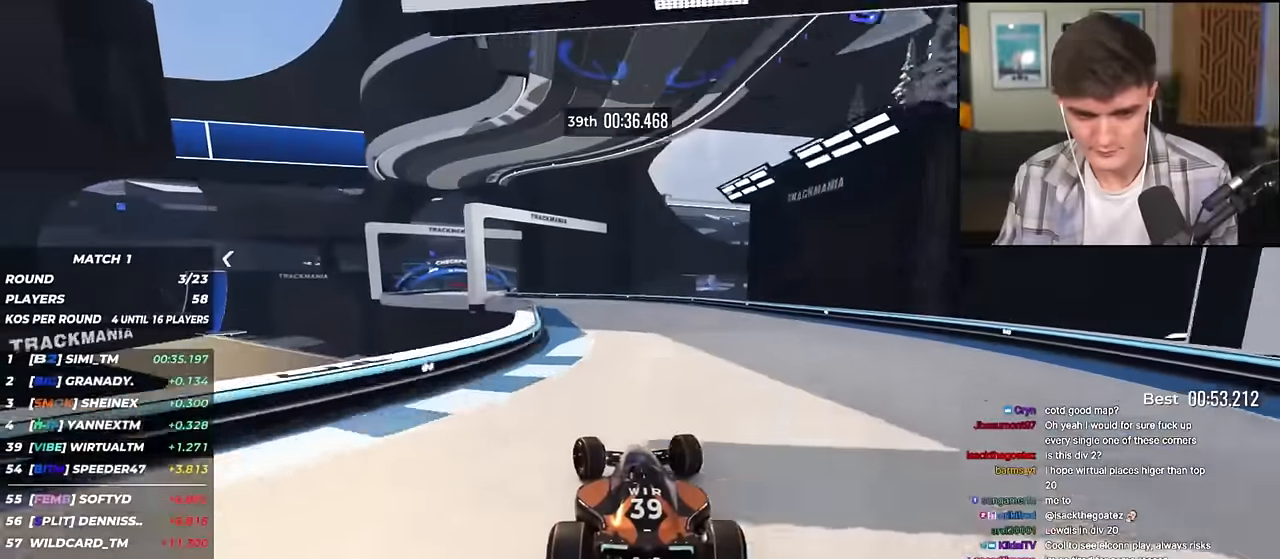
Gameplay with keyboard; each line is a JSON object with the keys held at the frame after it. "events" lists presses ("down") and releases ("up") of "brake", "down", "left", "right" and "up" between this image and that frame as [ms after this image, input, new state], when the widget could be followed in between. No other keys are recorded. Mouse input is not recorded. Key names are as the overlay labels them; some are game actions (e.g. jump) rather than physical keys.
{"keys": ["up"], "events": [[500, "left", "up"]]}
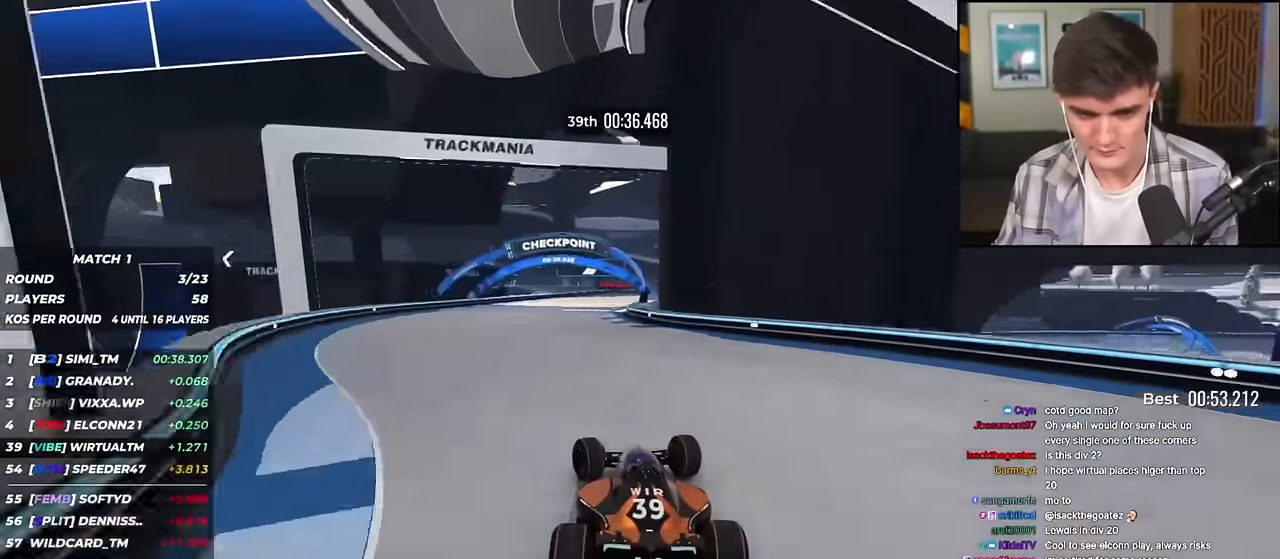
{"keys": ["right", "up"], "events": [[334, "right", "down"]]}
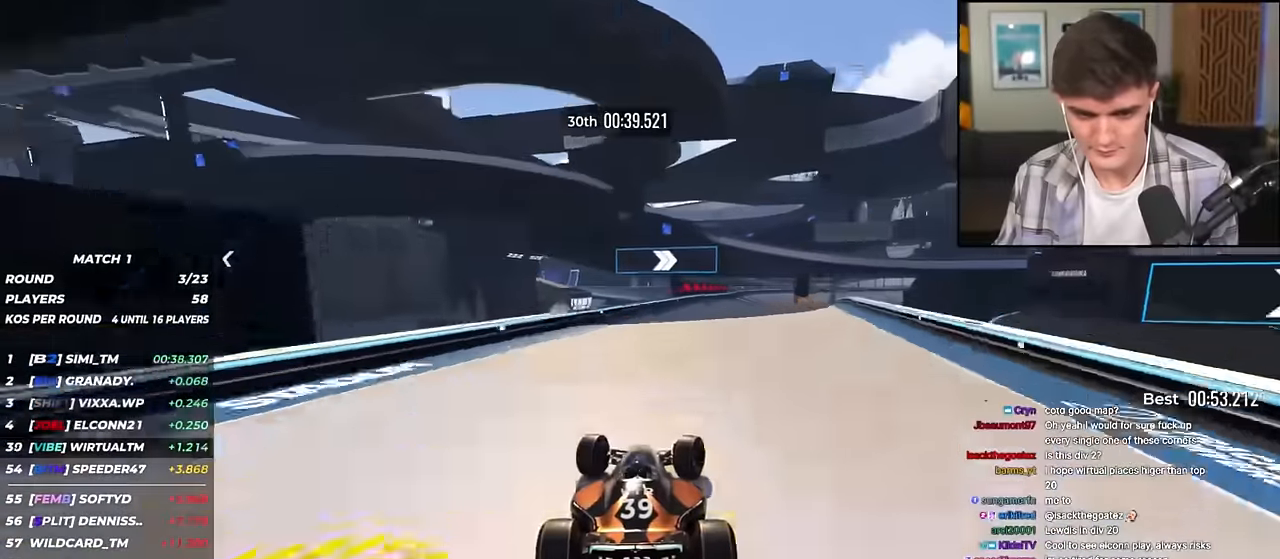
{"keys": ["right", "up"], "events": [[116, "right", "up"], [200, "right", "down"], [300, "right", "up"], [400, "right", "down"]]}
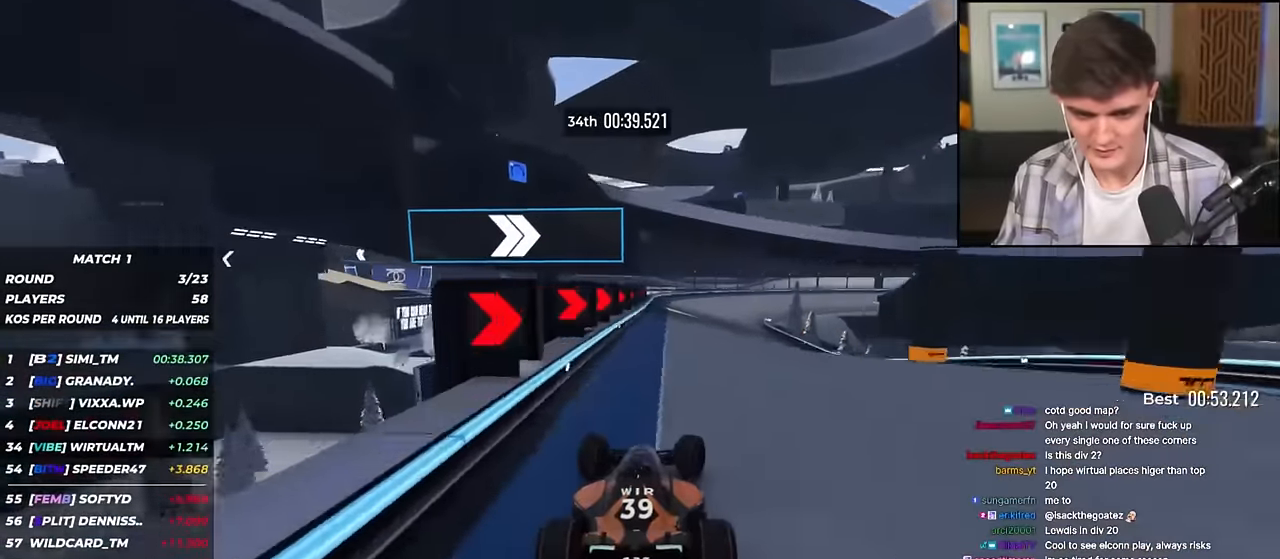
{"keys": ["right"], "events": [[501, "up", "up"]]}
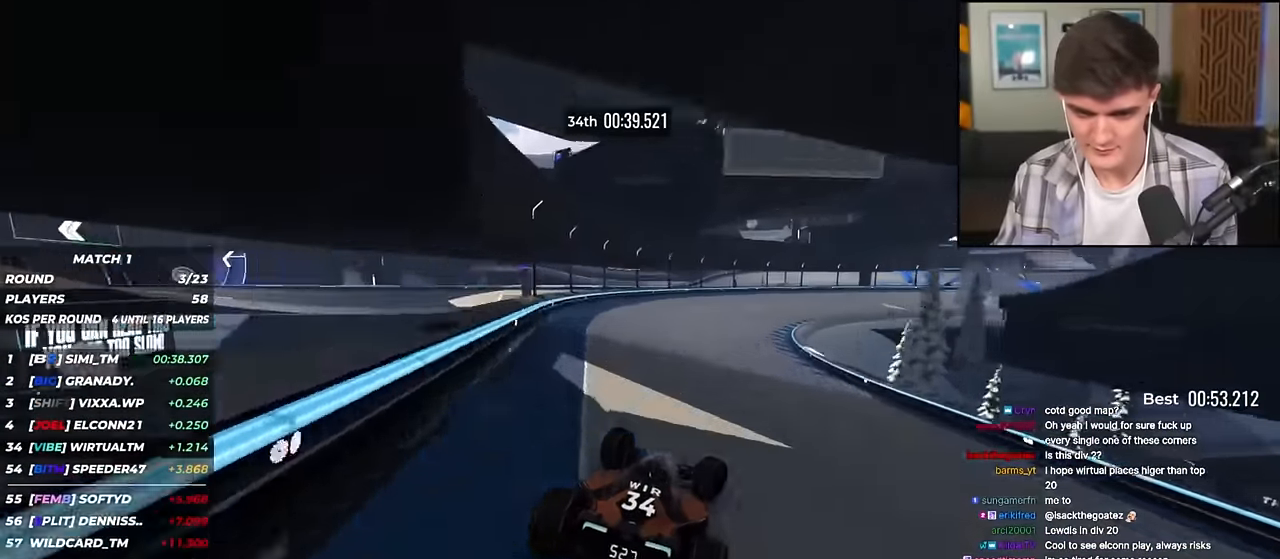
{"keys": ["right"], "events": [[133, "up", "down"], [467, "up", "up"]]}
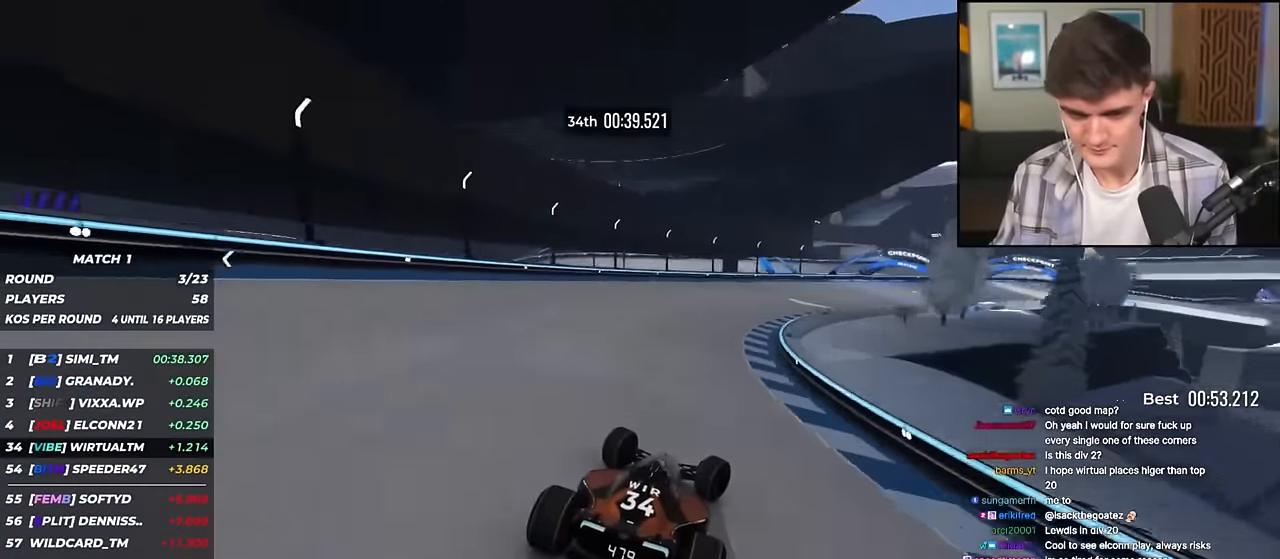
{"keys": ["right", "up"], "events": [[17, "up", "down"]]}
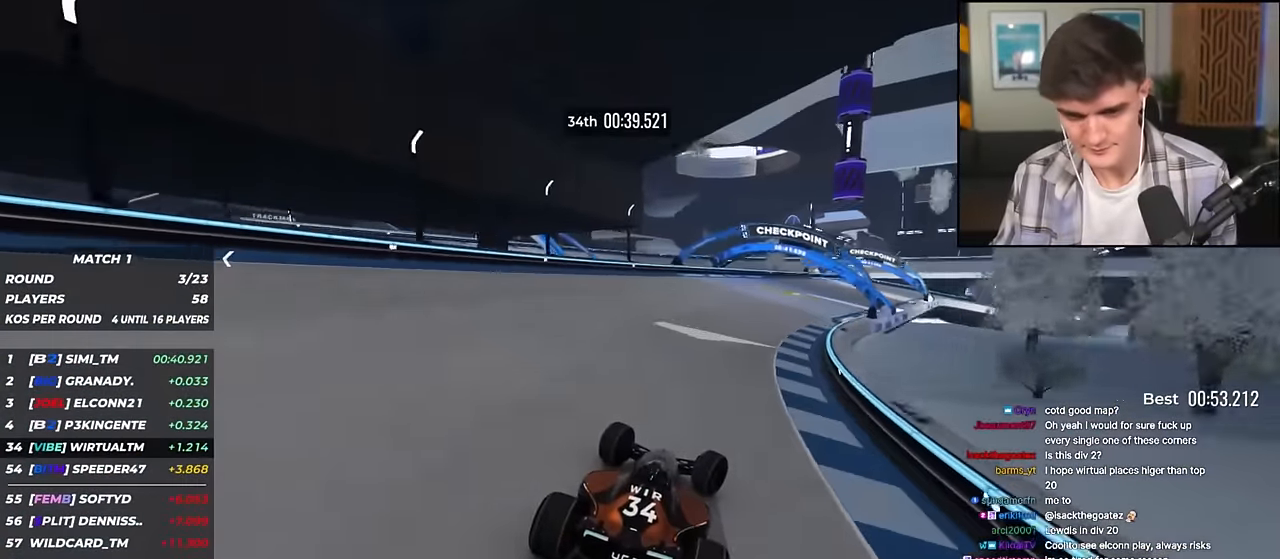
{"keys": ["right", "up"], "events": [[400, "right", "up"], [500, "right", "down"]]}
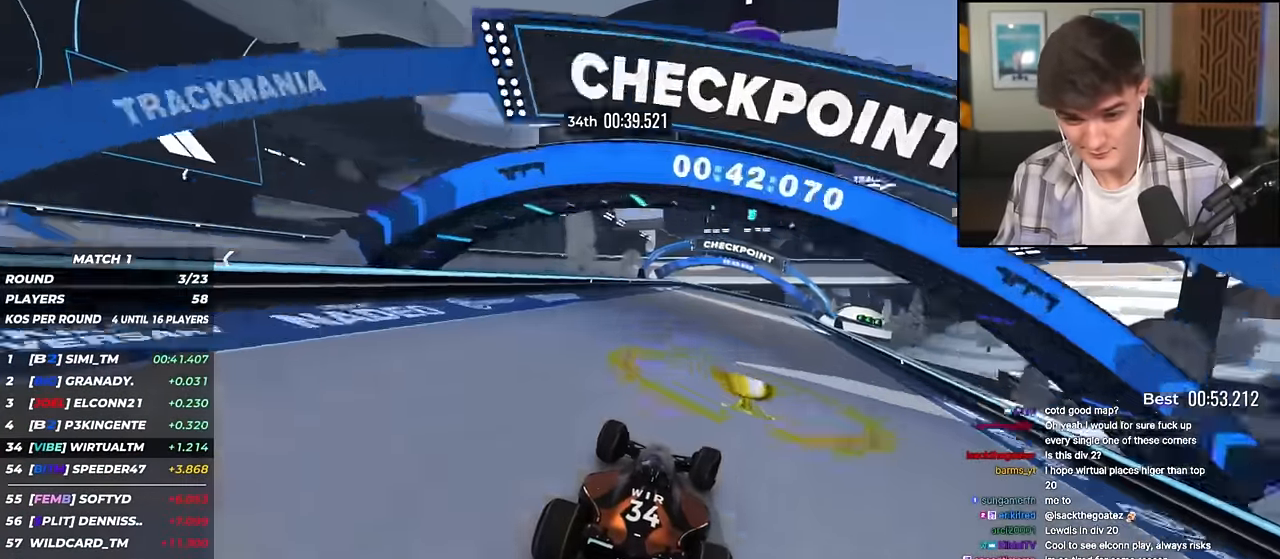
{"keys": ["right", "up"], "events": [[150, "right", "up"], [184, "right", "down"]]}
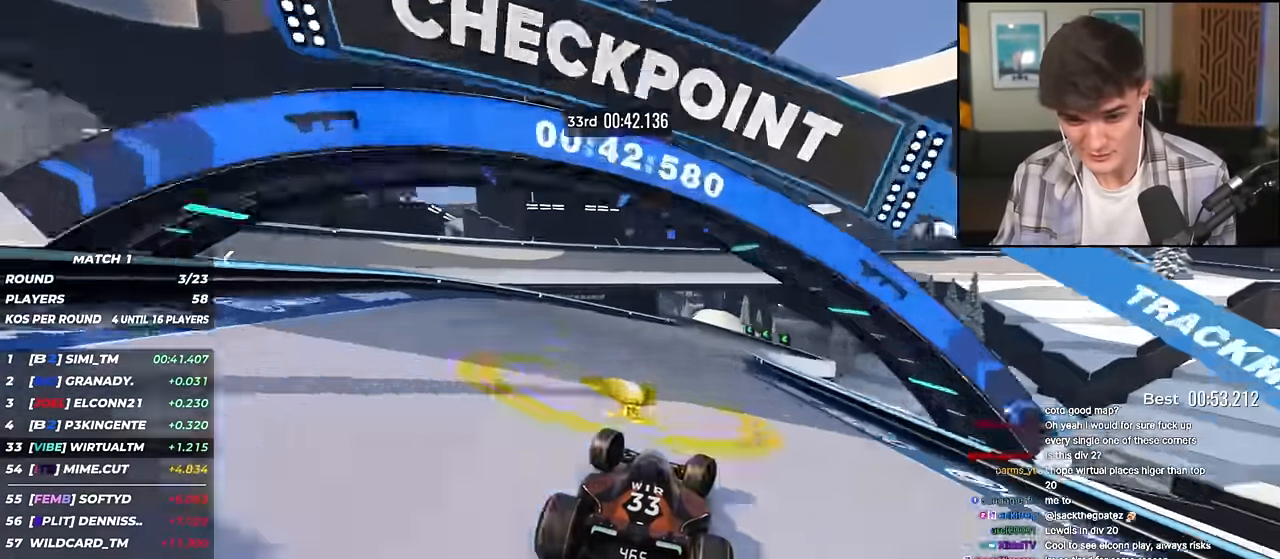
{"keys": ["left", "up"], "events": [[116, "right", "up"], [250, "left", "down"]]}
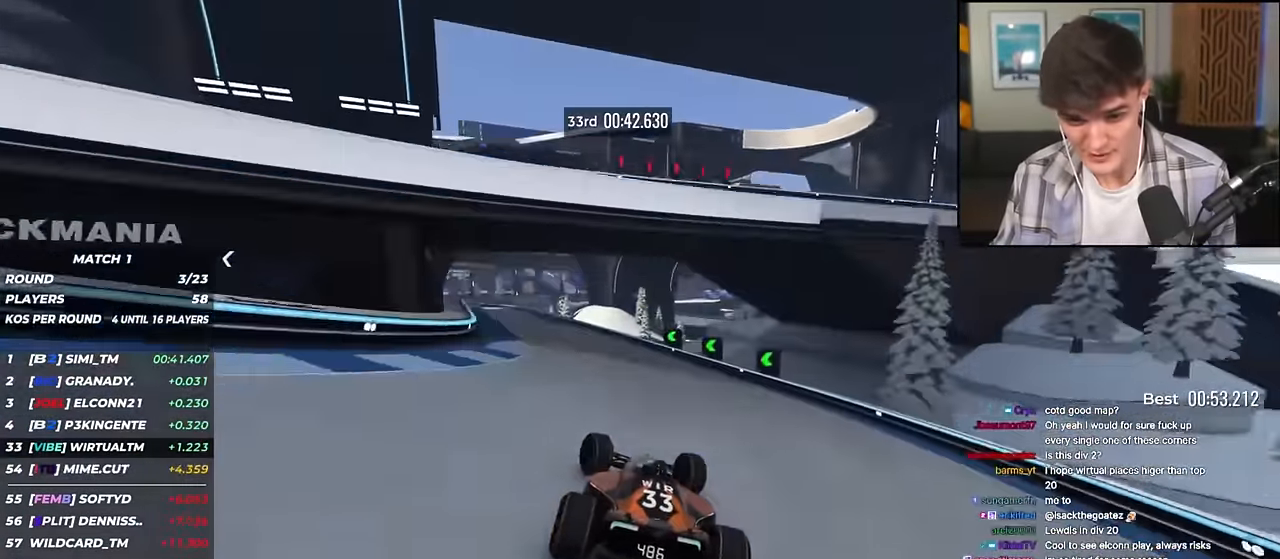
{"keys": ["left", "up"], "events": [[167, "left", "up"], [317, "left", "down"]]}
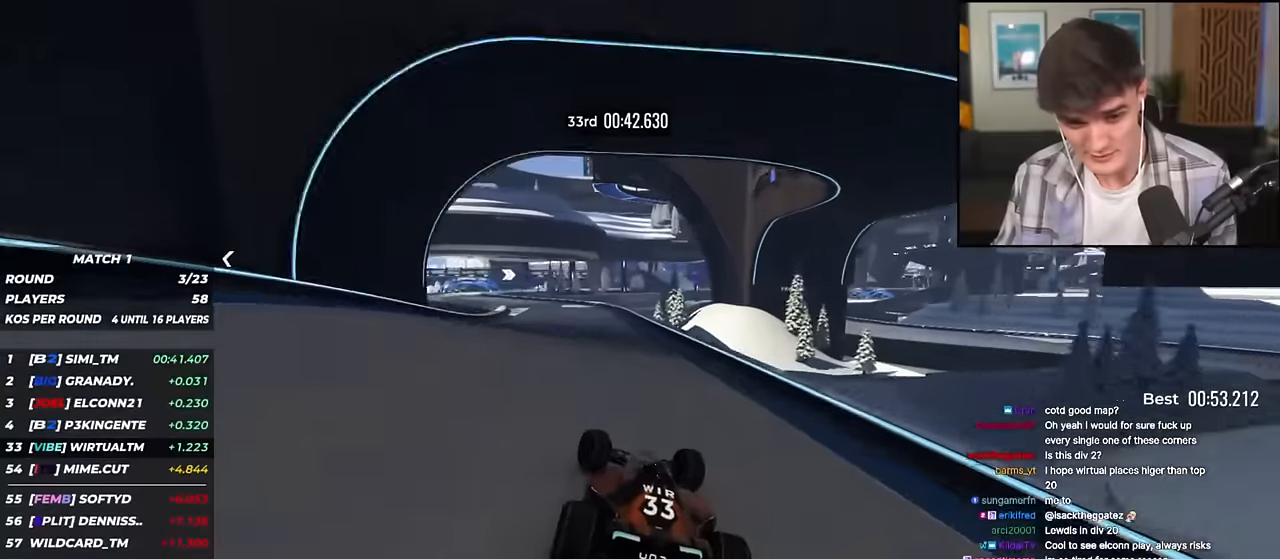
{"keys": ["up"], "events": [[467, "left", "up"]]}
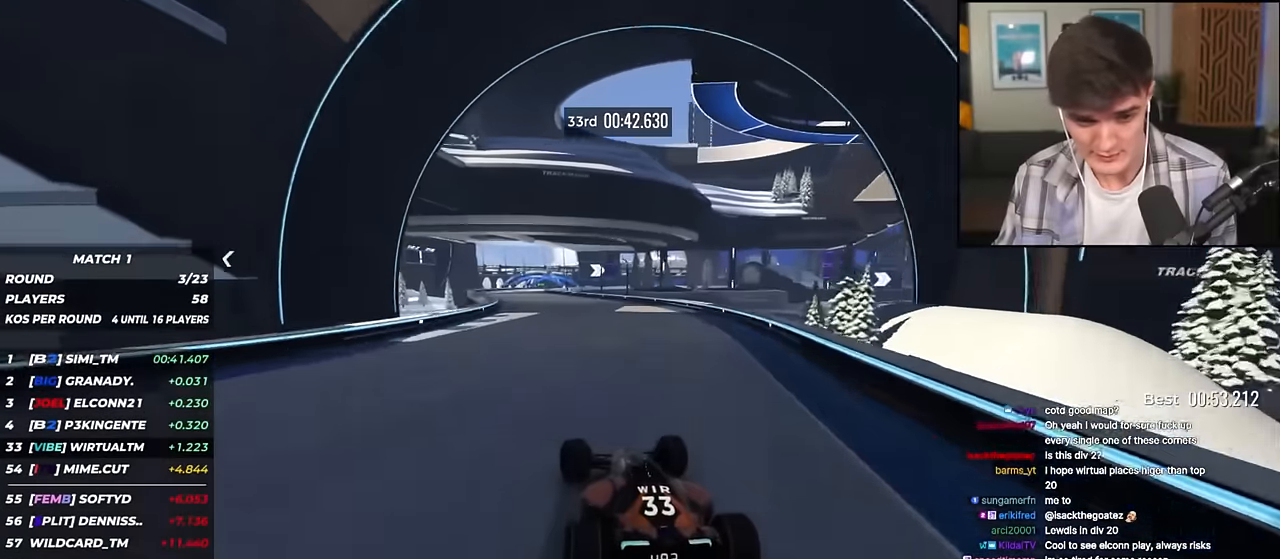
{"keys": ["up"], "events": [[117, "left", "down"], [300, "left", "up"]]}
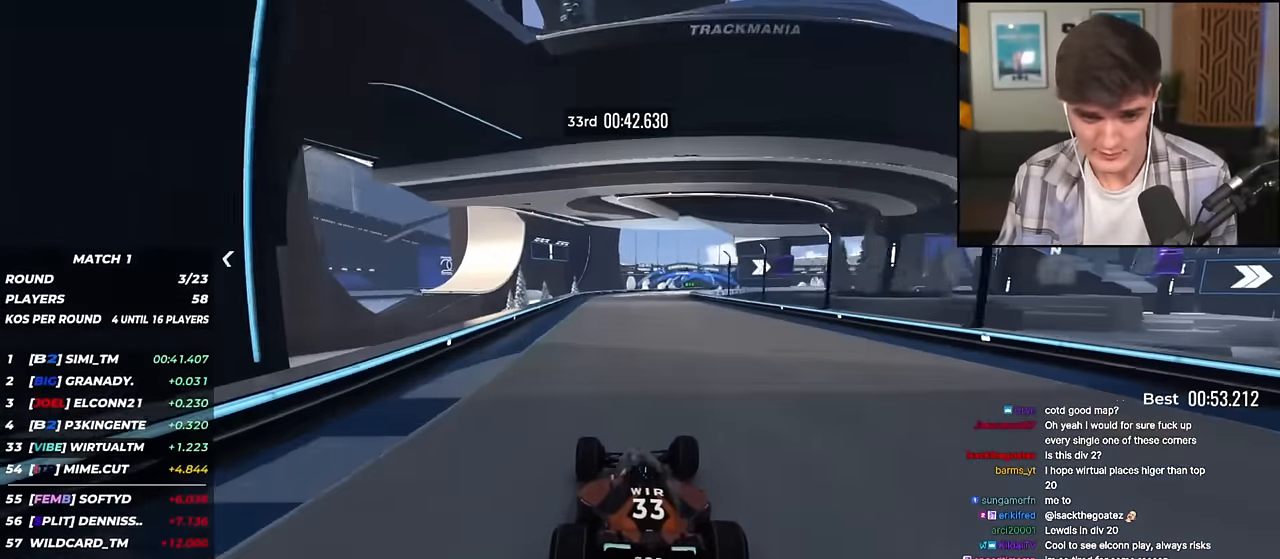
{"keys": ["up"], "events": [[266, "right", "down"], [400, "right", "up"]]}
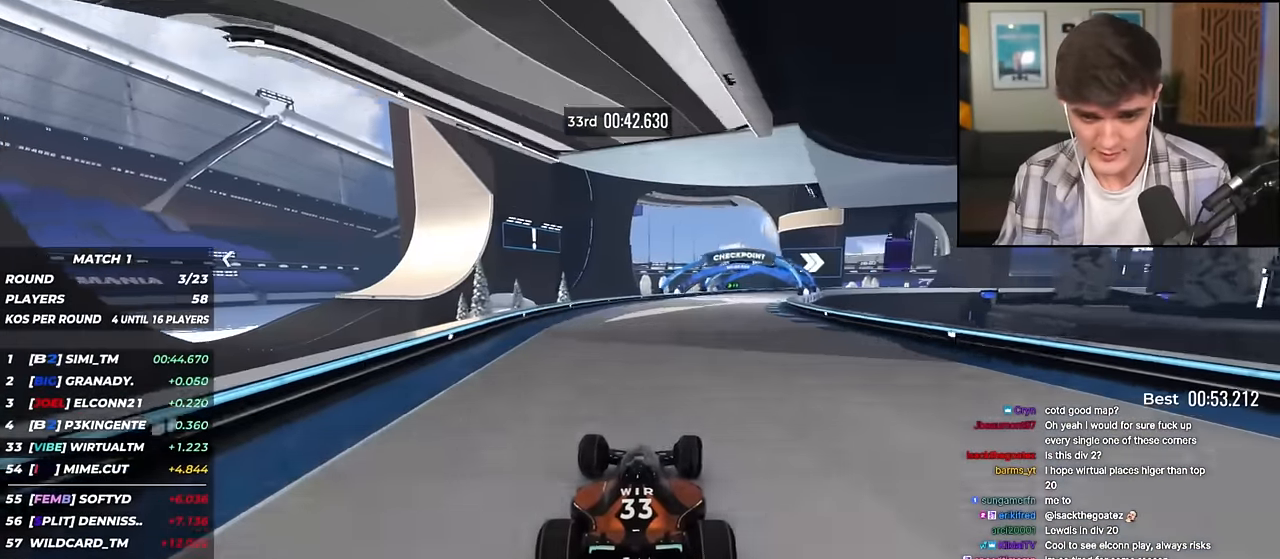
{"keys": ["up"], "events": [[50, "right", "down"], [184, "right", "up"], [234, "right", "down"], [467, "right", "up"]]}
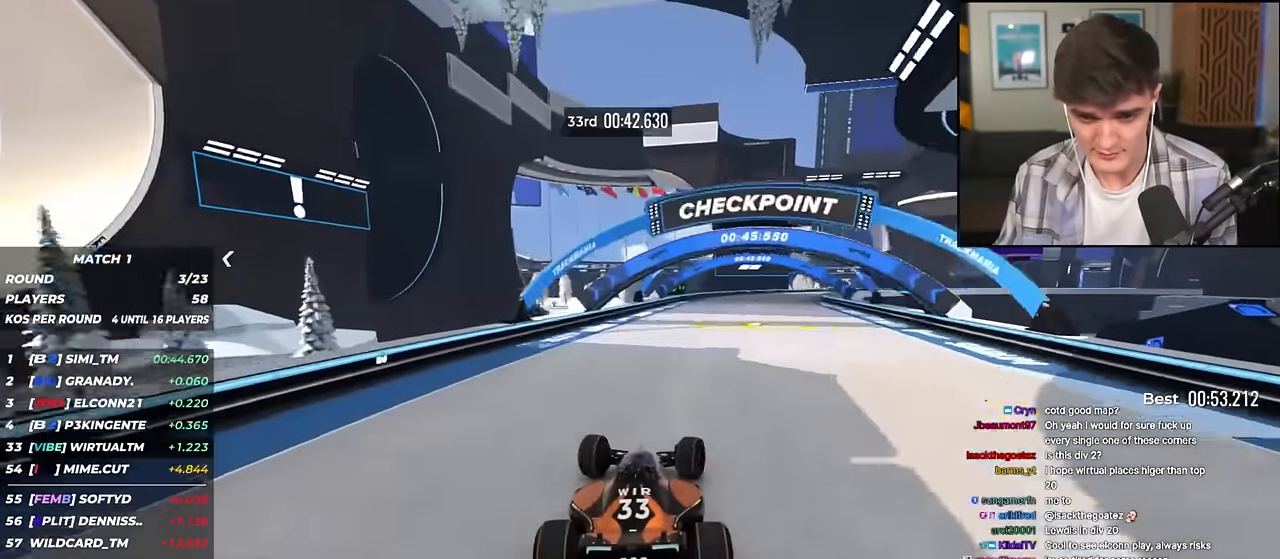
{"keys": ["right", "up"], "events": [[16, "right", "down"], [150, "up", "up"], [350, "up", "down"], [433, "up", "up"], [483, "up", "down"]]}
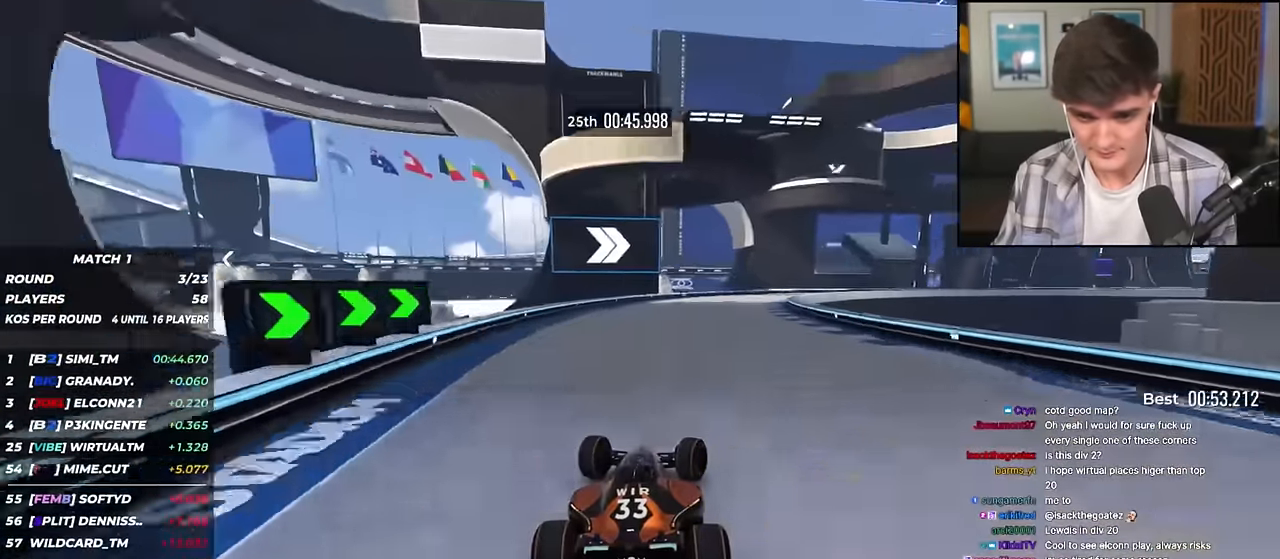
{"keys": ["right", "up"], "events": [[417, "right", "up"], [450, "right", "down"]]}
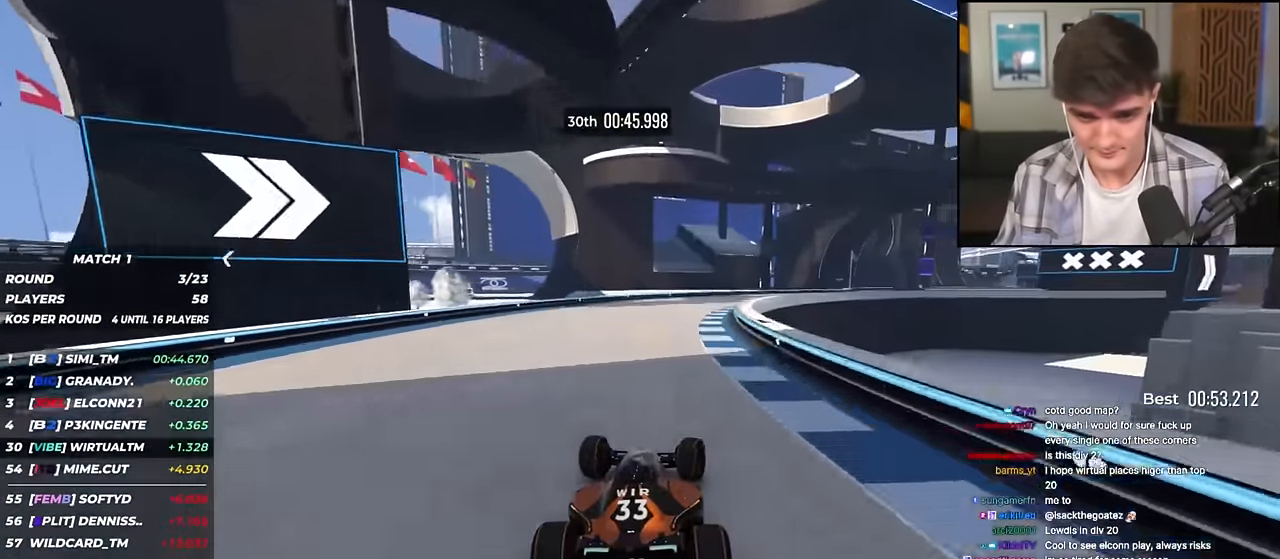
{"keys": ["right", "up"], "events": []}
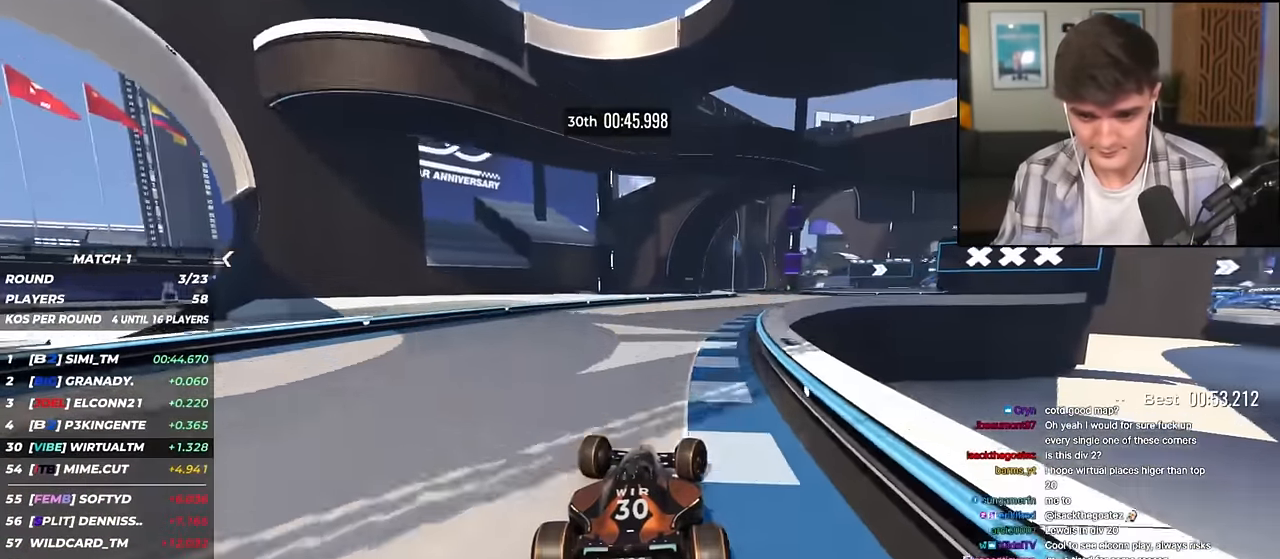
{"keys": ["right", "up"], "events": [[167, "right", "up"], [384, "right", "down"]]}
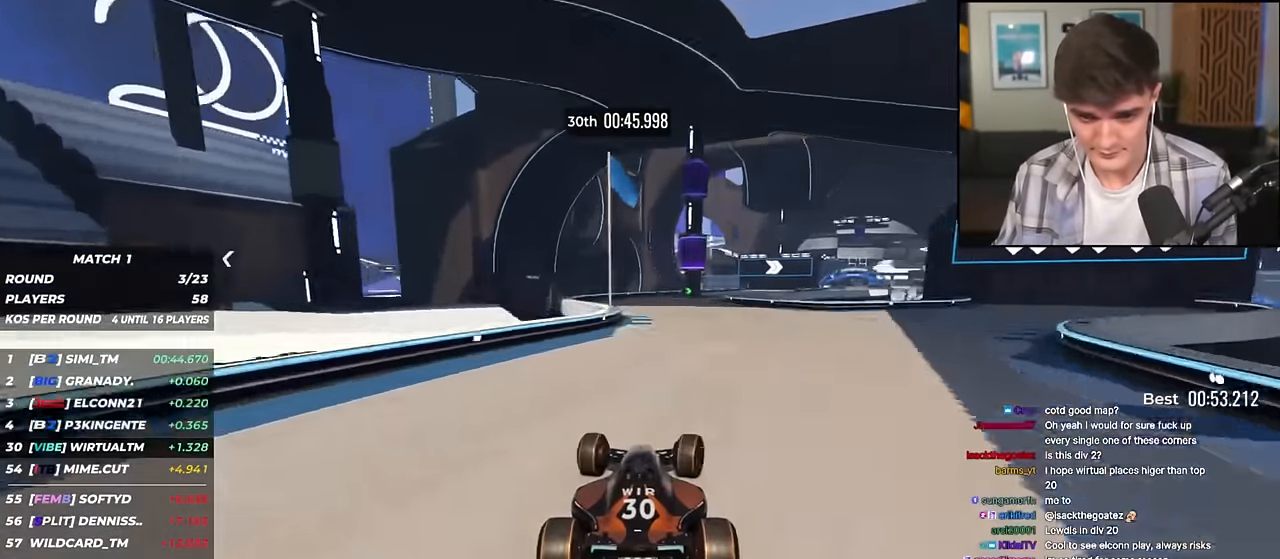
{"keys": ["right", "up"], "events": [[33, "right", "up"], [133, "right", "down"], [267, "right", "up"], [317, "right", "down"]]}
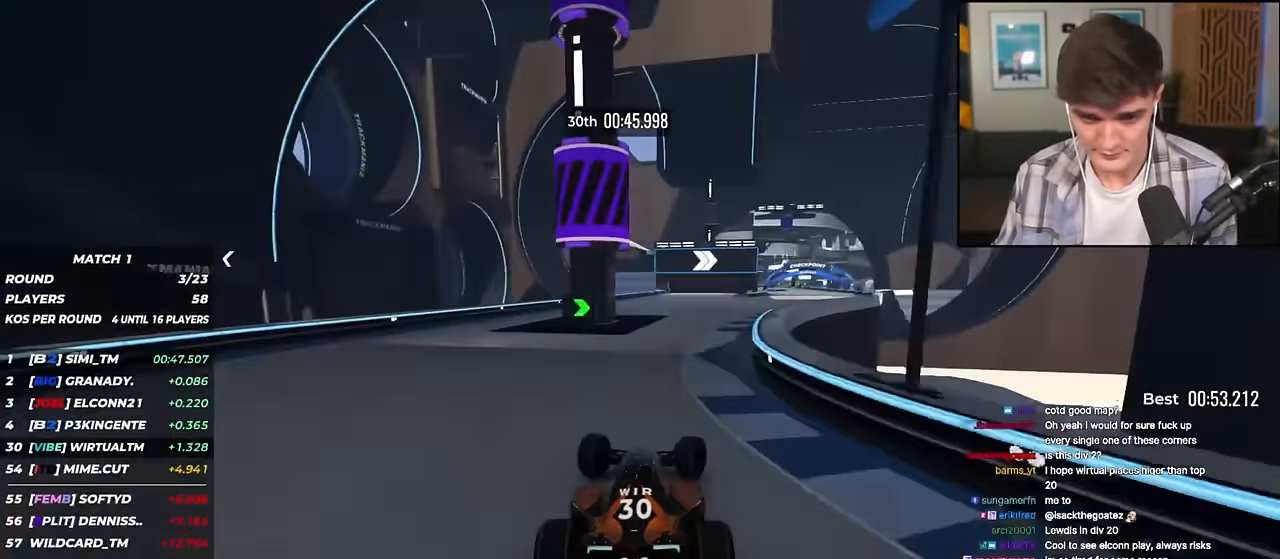
{"keys": ["up"], "events": [[467, "right", "up"]]}
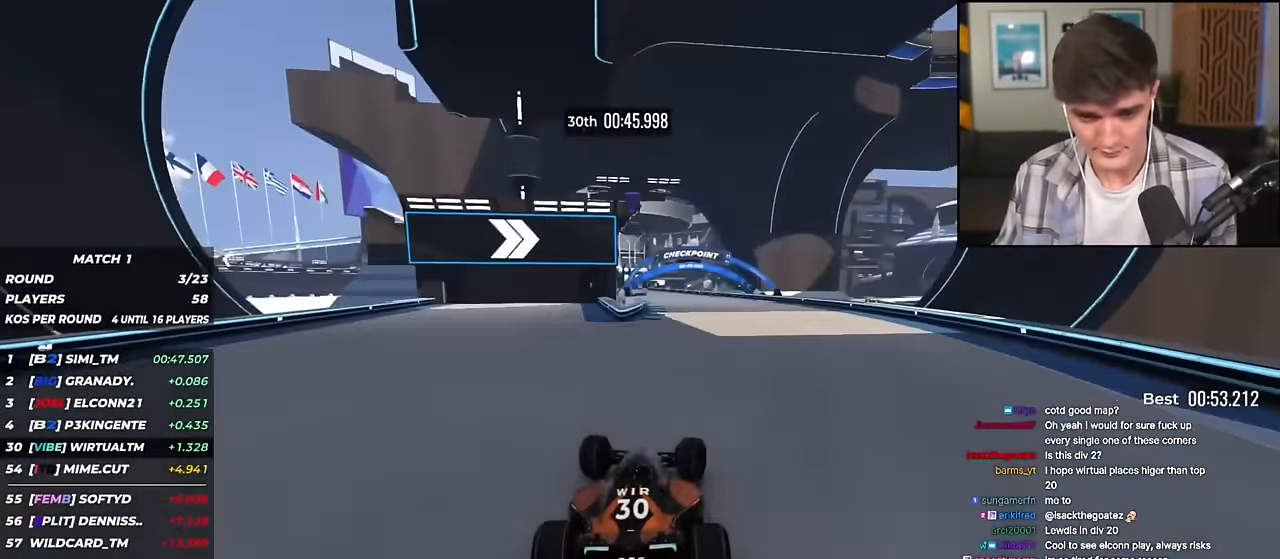
{"keys": ["left", "up"], "events": [[200, "left", "down"], [300, "left", "up"], [434, "left", "down"]]}
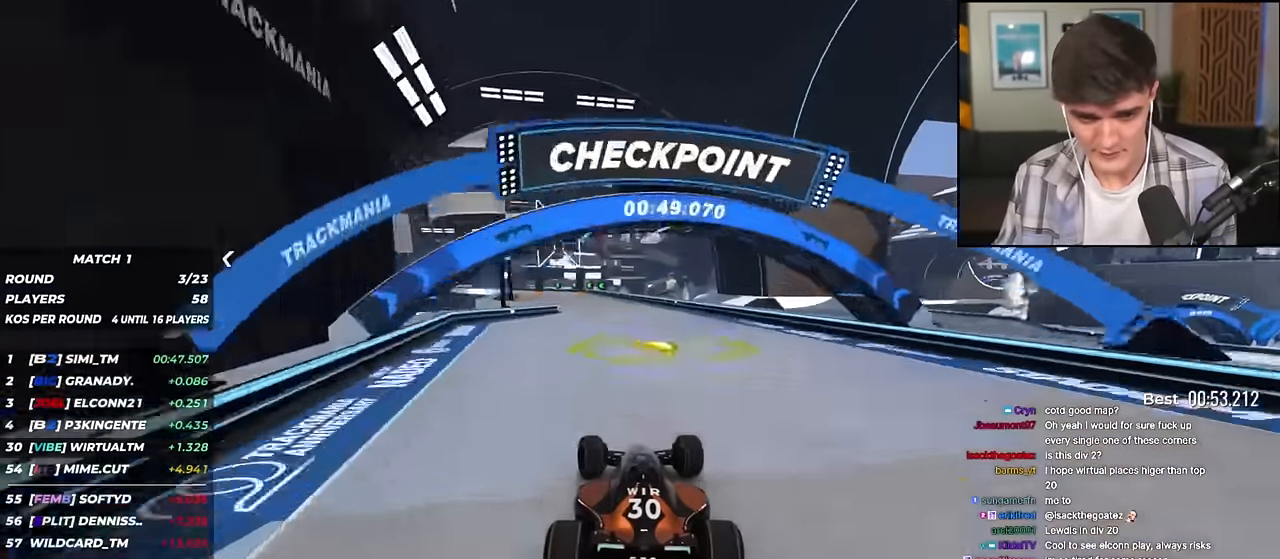
{"keys": ["up"], "events": [[167, "left", "up"], [317, "left", "down"], [451, "left", "up"]]}
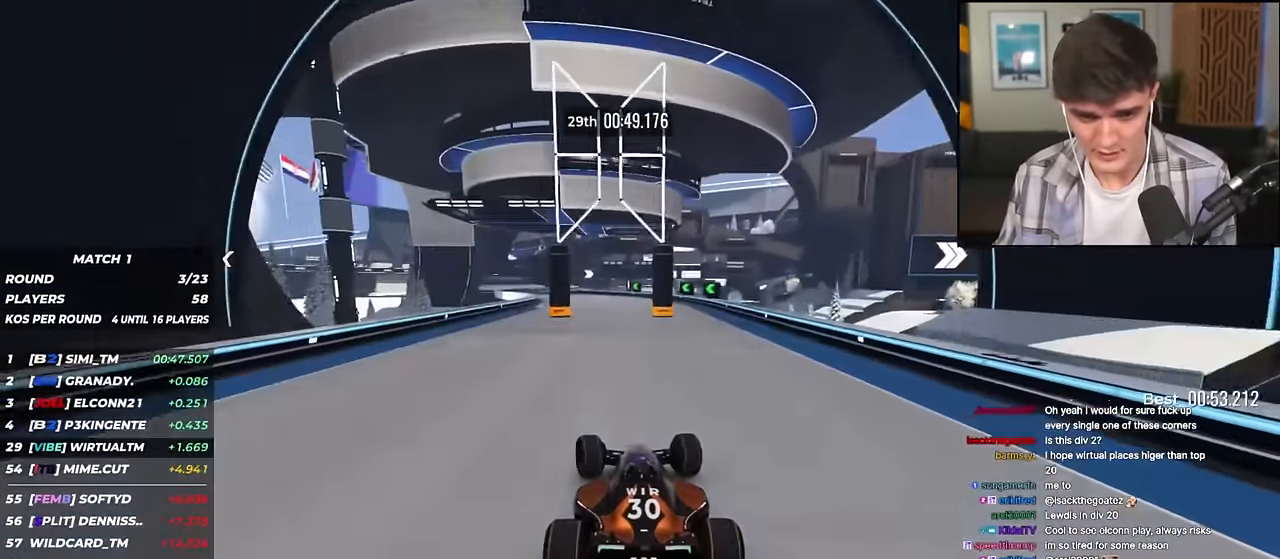
{"keys": ["up"], "events": [[50, "left", "down"], [367, "left", "up"]]}
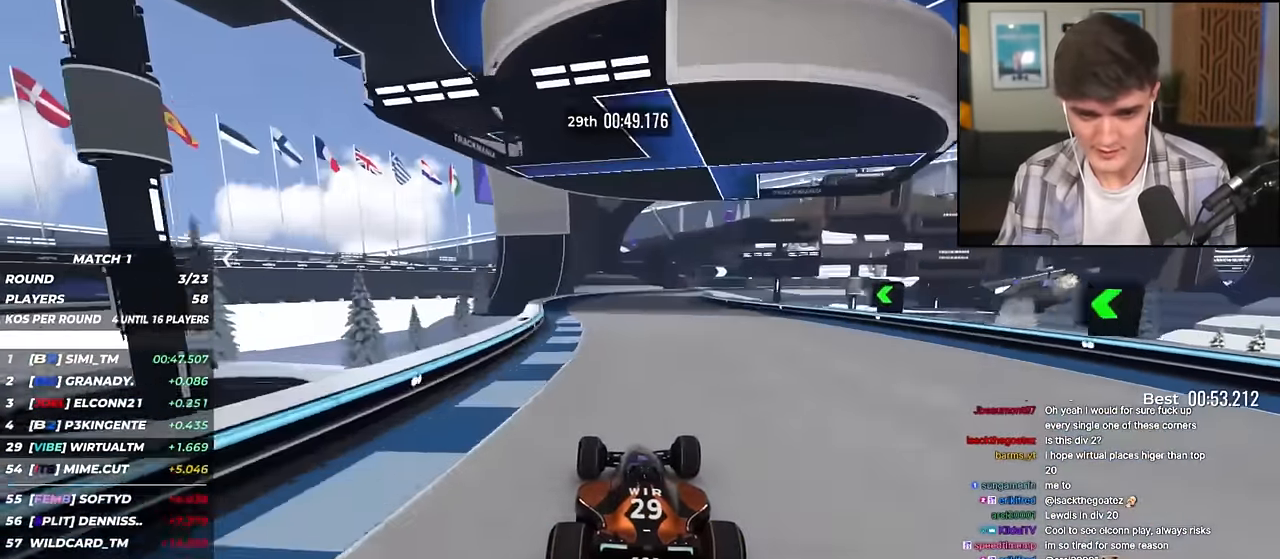
{"keys": ["right", "up"], "events": [[301, "right", "down"]]}
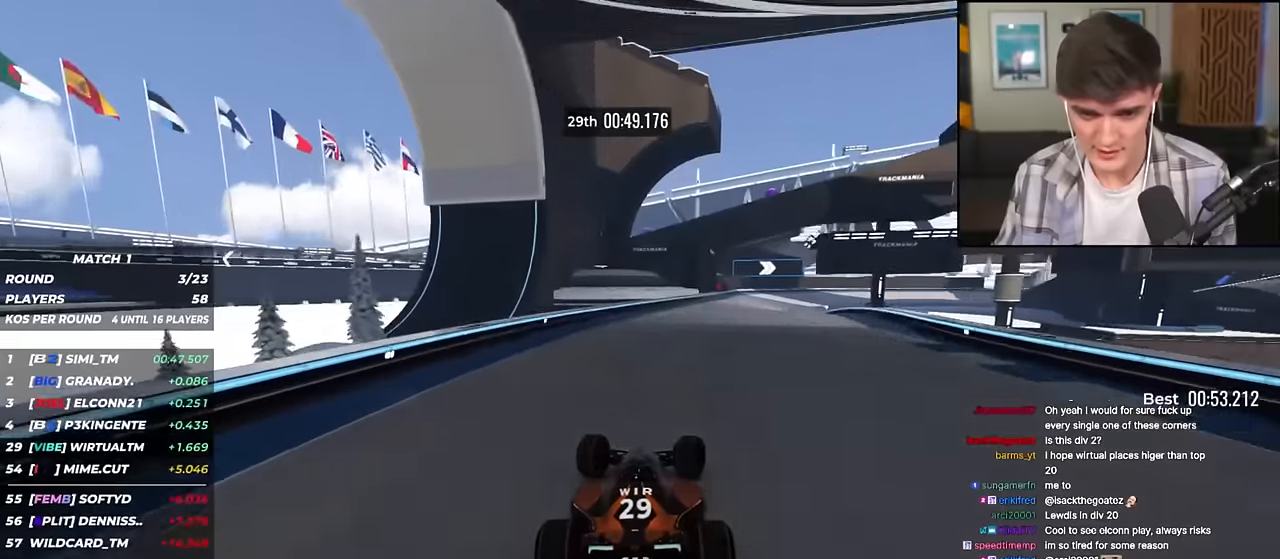
{"keys": ["brake", "up"], "events": [[500, "brake", "down"], [500, "right", "up"]]}
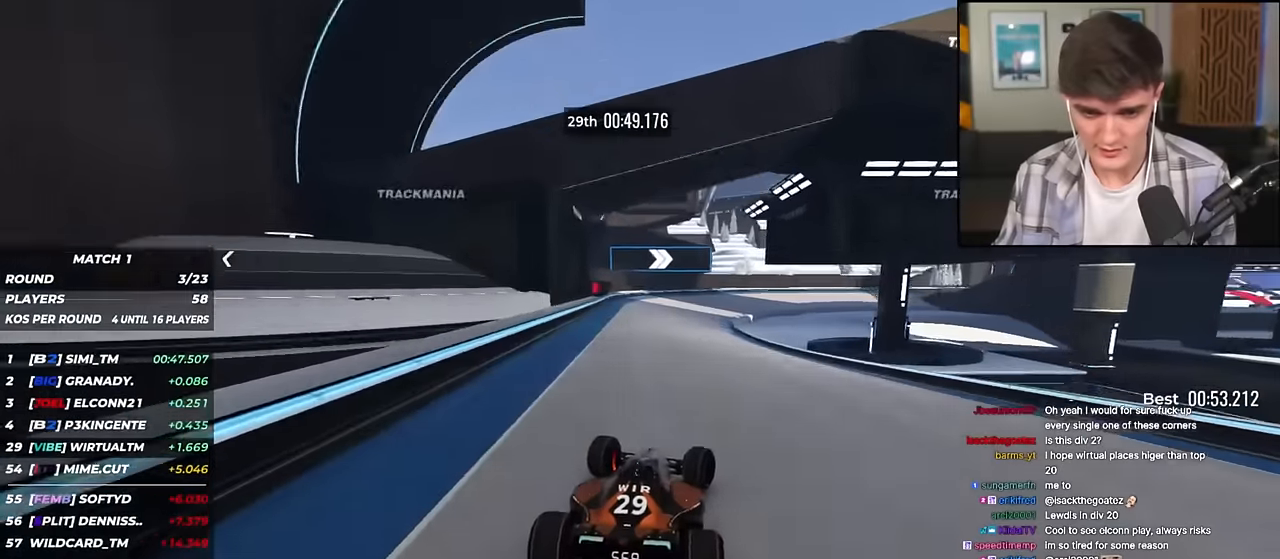
{"keys": ["brake", "right", "up"], "events": [[50, "right", "down"], [184, "right", "up"], [234, "right", "down"]]}
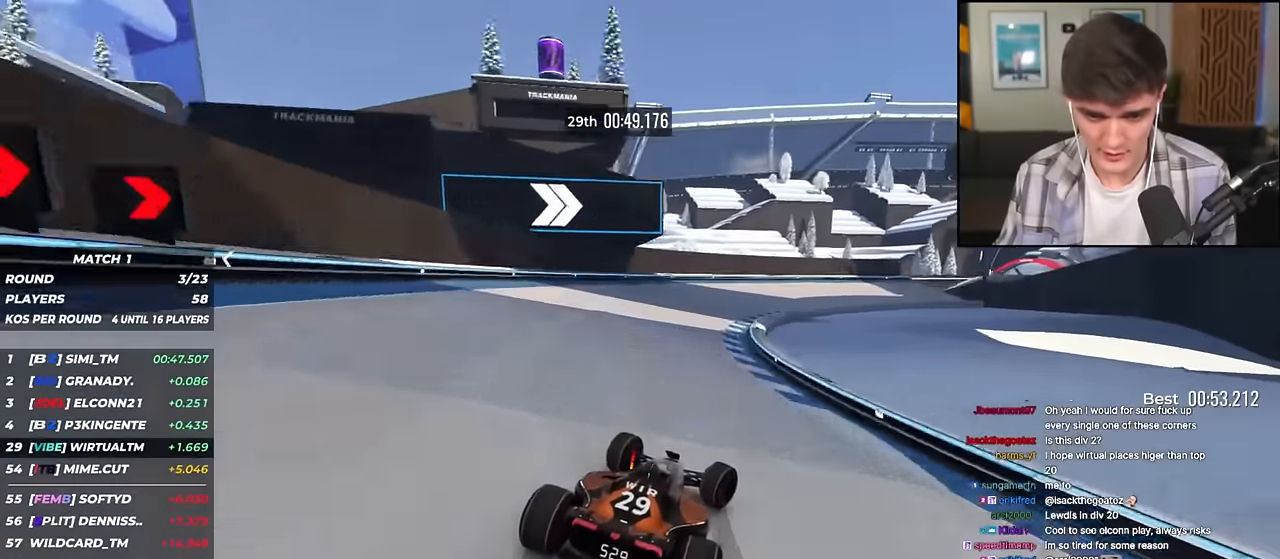
{"keys": ["right", "up"], "events": [[100, "brake", "up"]]}
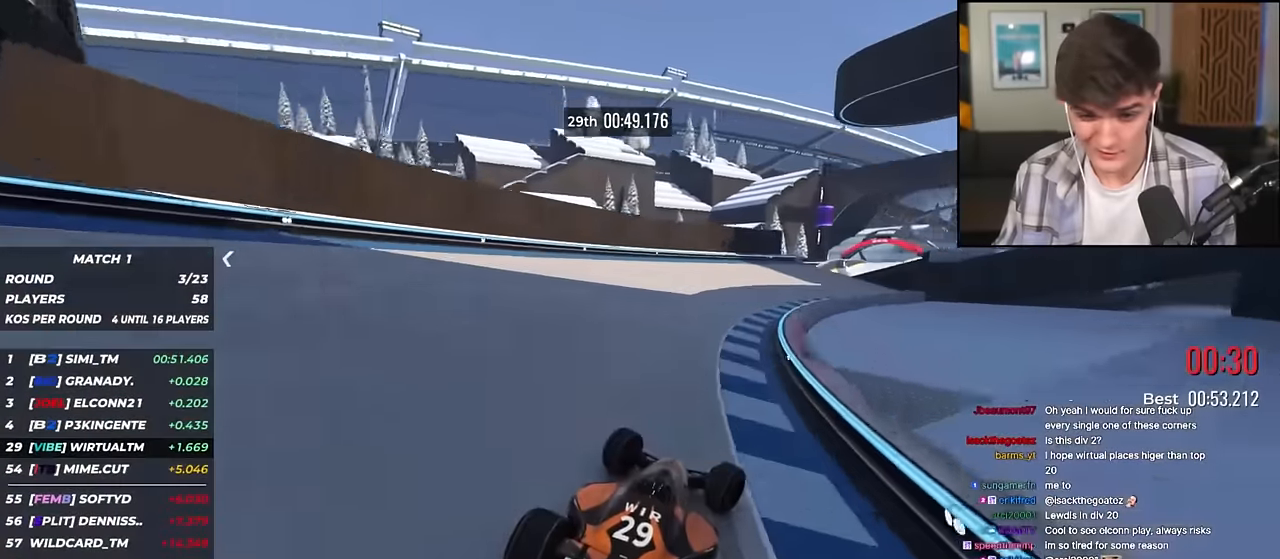
{"keys": ["right", "up"], "events": [[217, "right", "up"], [317, "right", "down"]]}
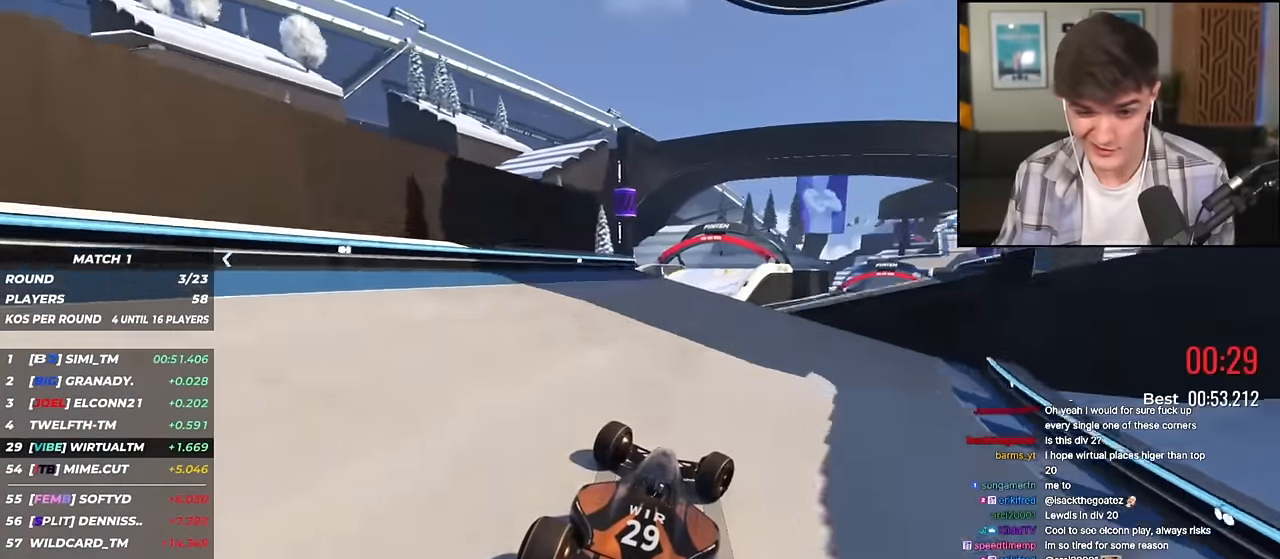
{"keys": ["right", "up"], "events": []}
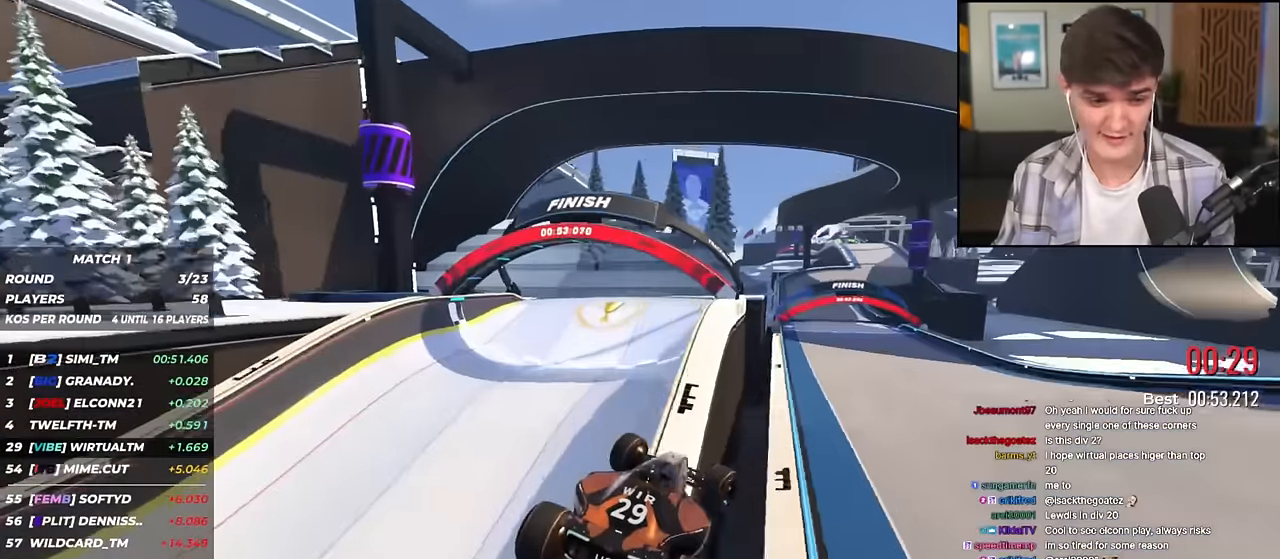
{"keys": [], "events": [[384, "up", "up"], [434, "right", "up"]]}